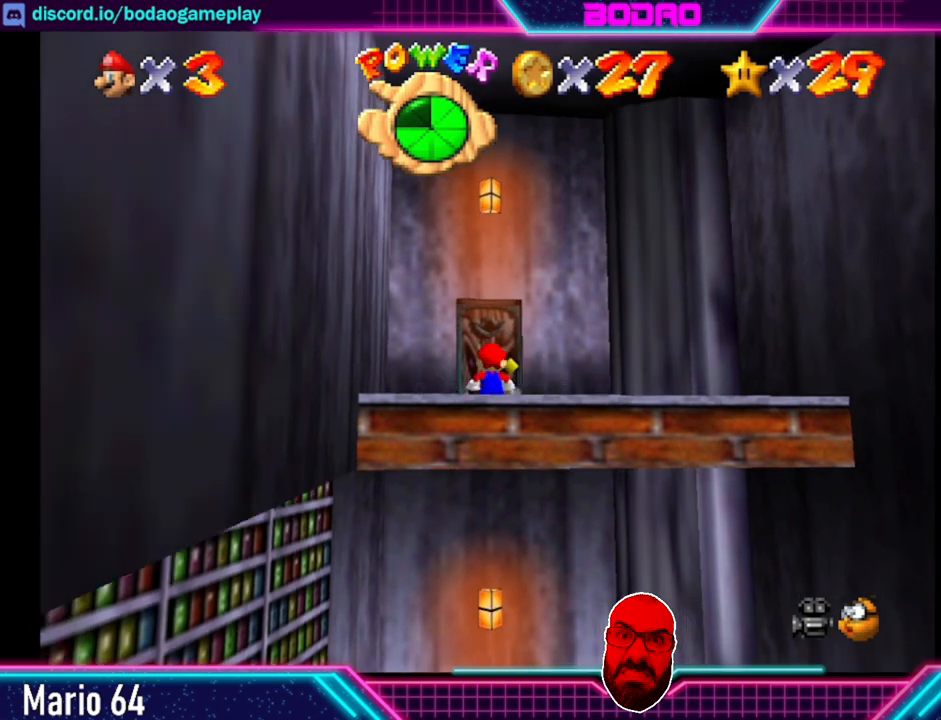
Gameplay with a controller (Xbox layout); each line is a JSON object with the inputs held at the frame after it. "events" lists button and stick changes between this image and that frame as [ms after this image, input, new state], when the widget could be followed in between. Not read: L3 R3 right_stick.
{"buttons": [], "left_stick": "center", "events": [[400, "left_stick", "center"]]}
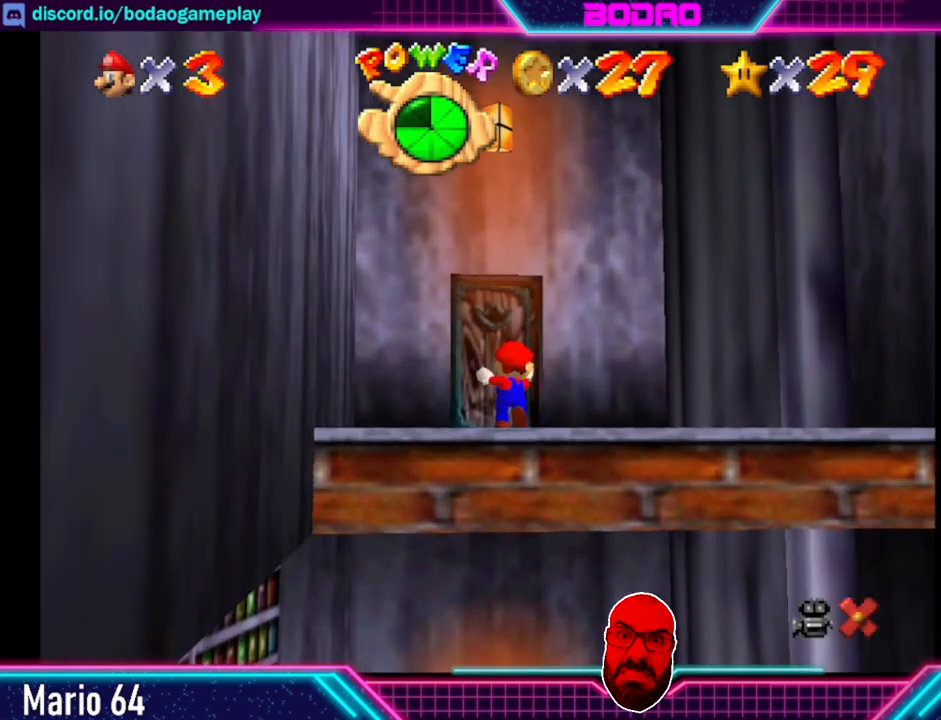
{"buttons": [], "left_stick": "center", "events": []}
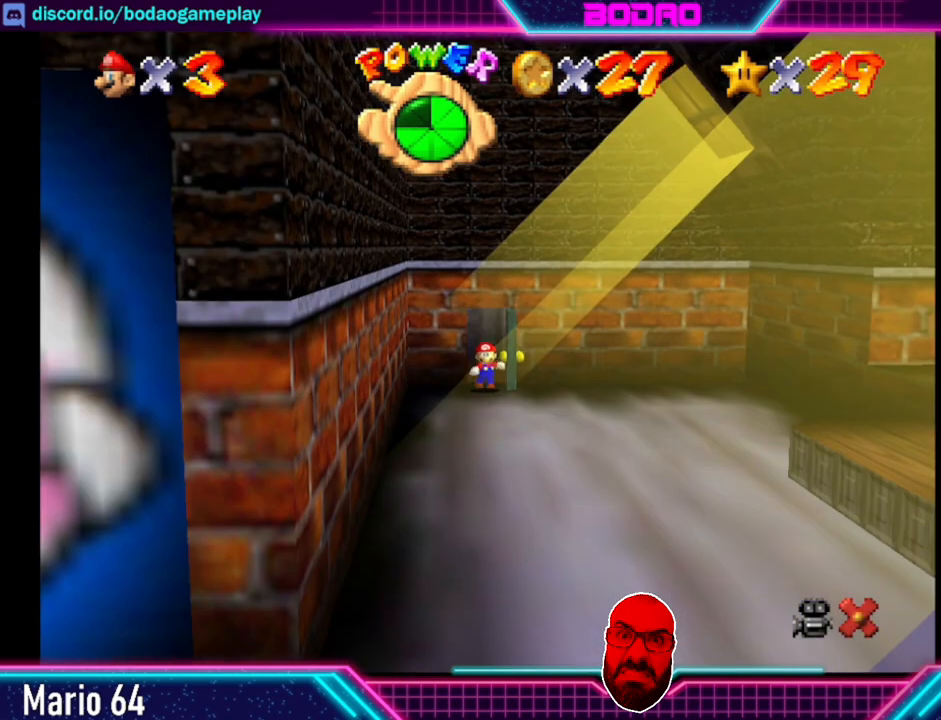
{"buttons": [], "left_stick": "down-right", "events": [[360, "left_stick", "down-right"]]}
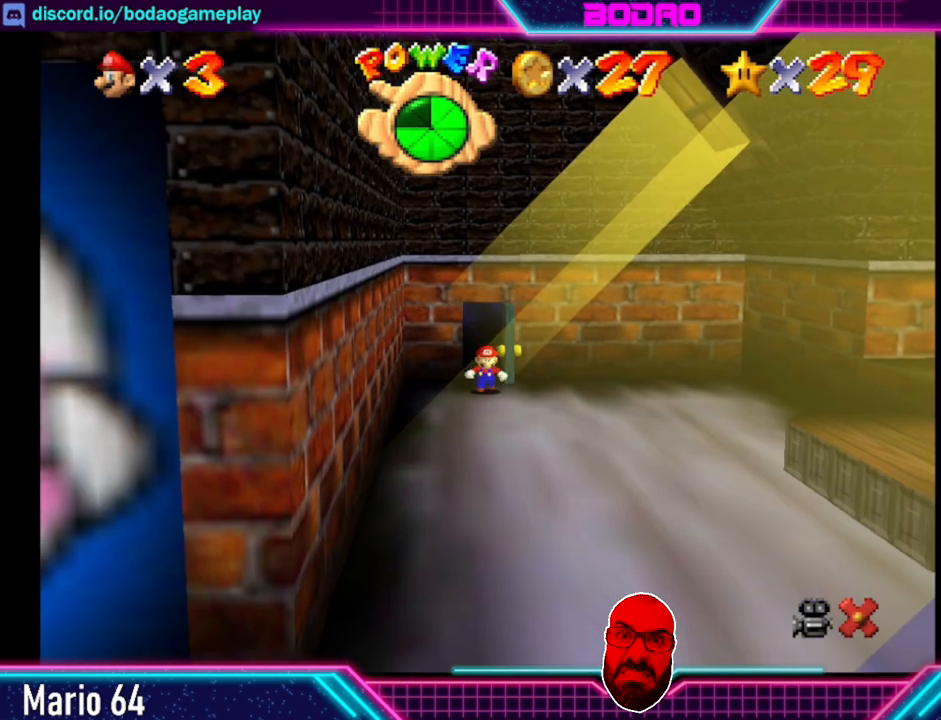
{"buttons": [], "left_stick": "down-right", "events": []}
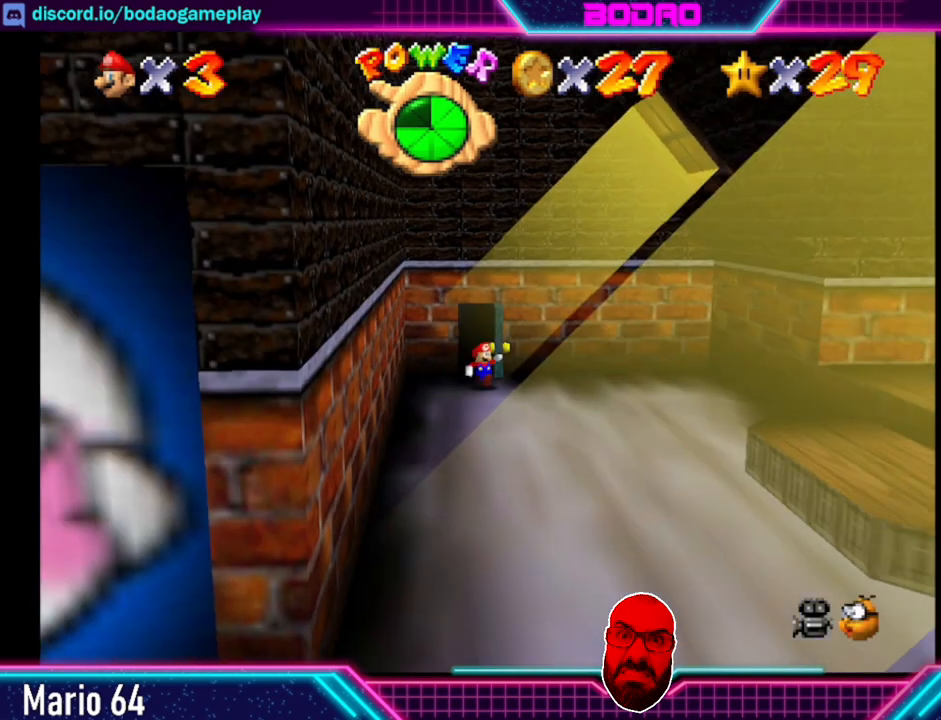
{"buttons": [], "left_stick": "down-right", "events": []}
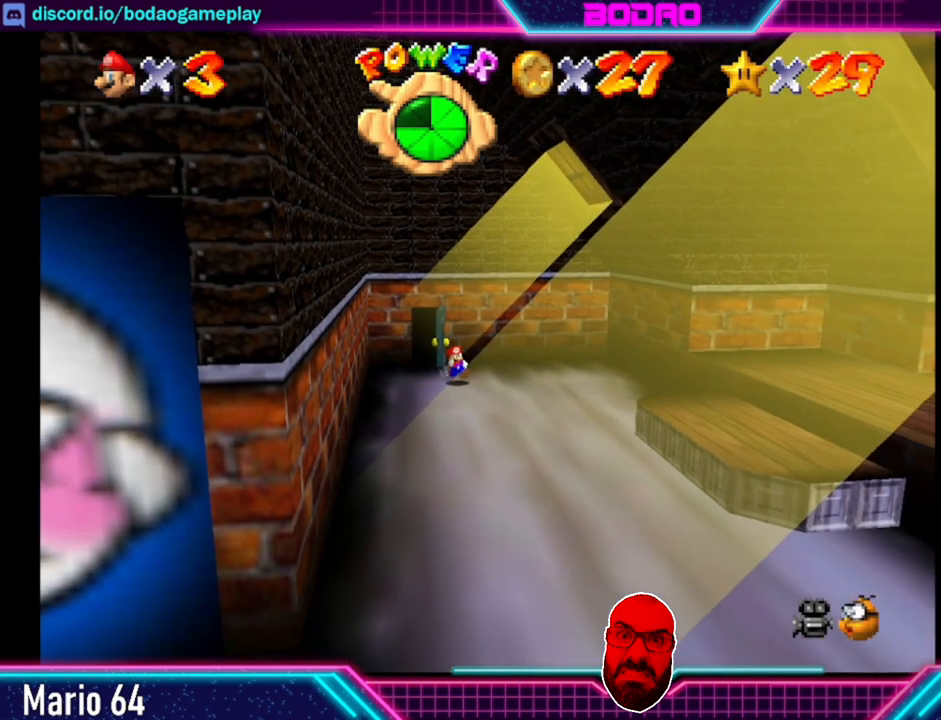
{"buttons": [], "left_stick": "down-right", "events": []}
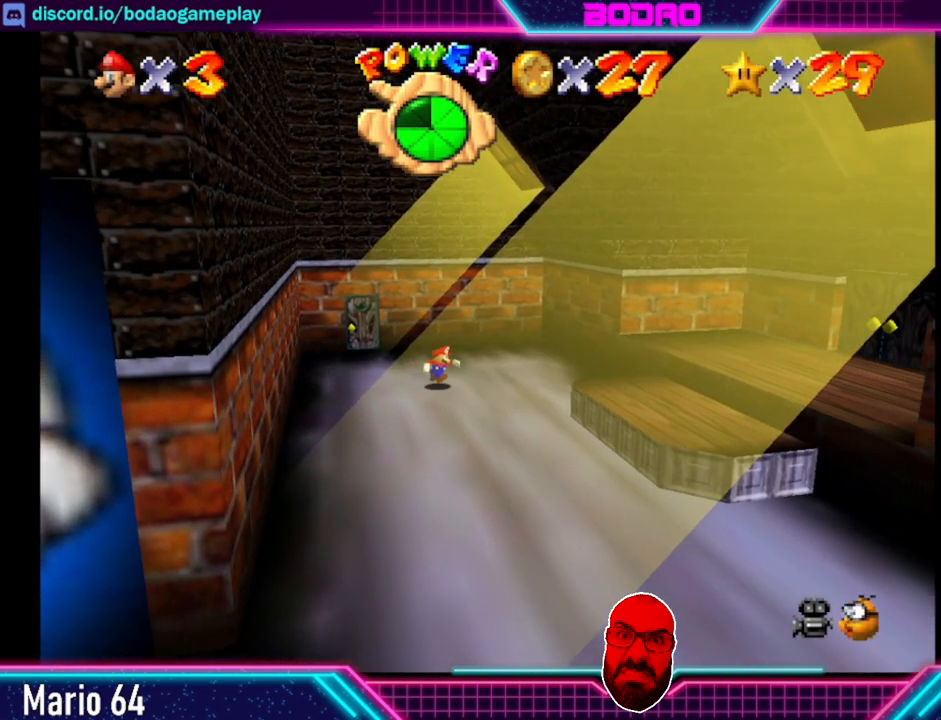
{"buttons": ["A"], "left_stick": "right", "events": [[200, "A", "down"], [200, "left_stick", "right"]]}
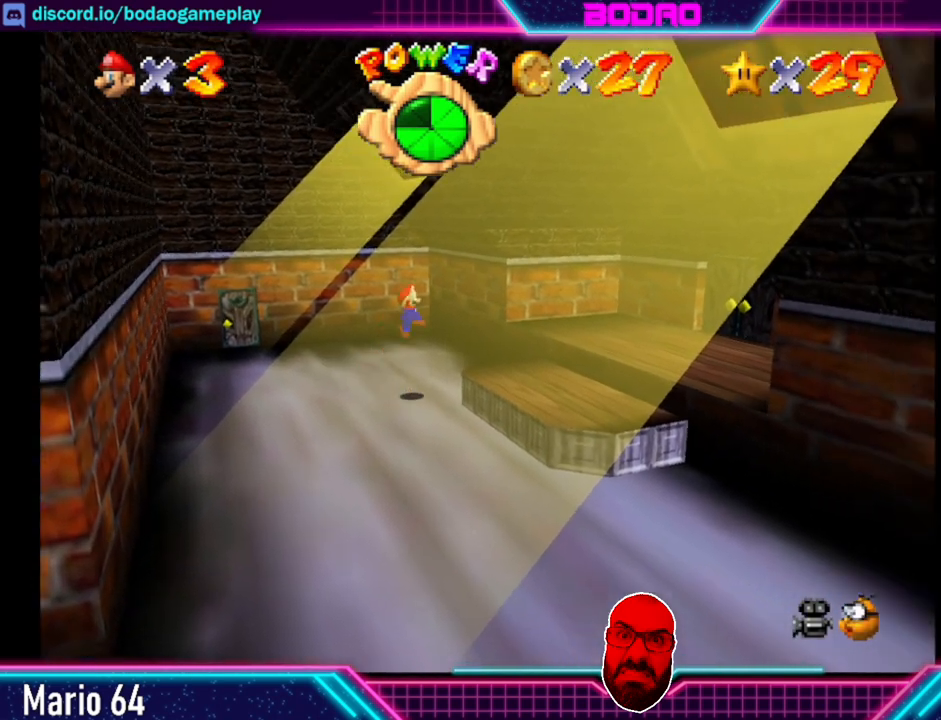
{"buttons": [], "left_stick": "up-right", "events": [[80, "left_stick", "up-right"], [120, "A", "up"]]}
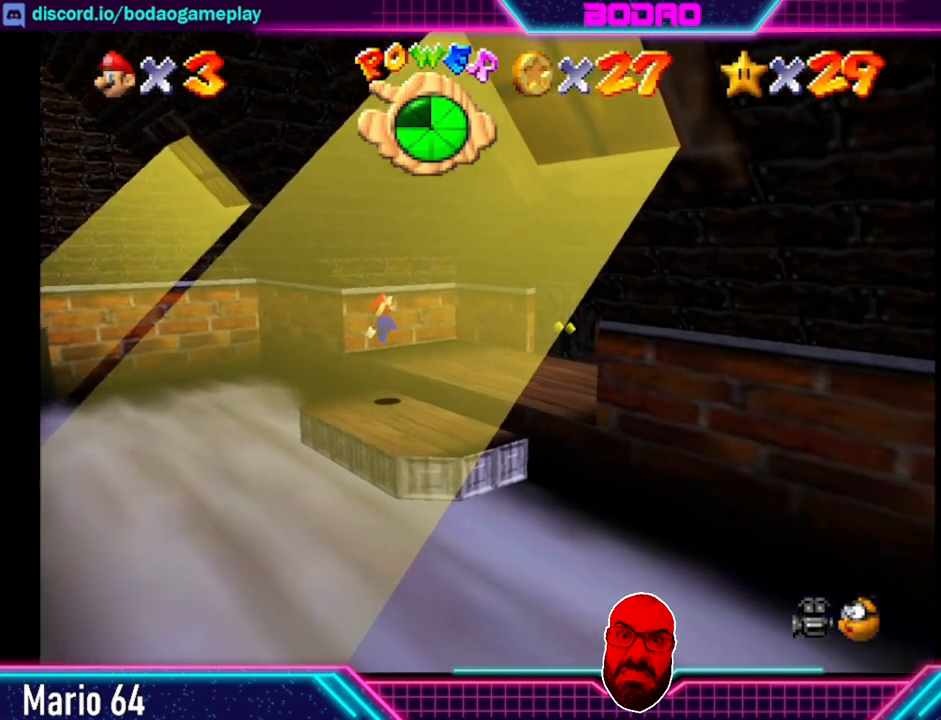
{"buttons": [], "left_stick": "up-right", "events": []}
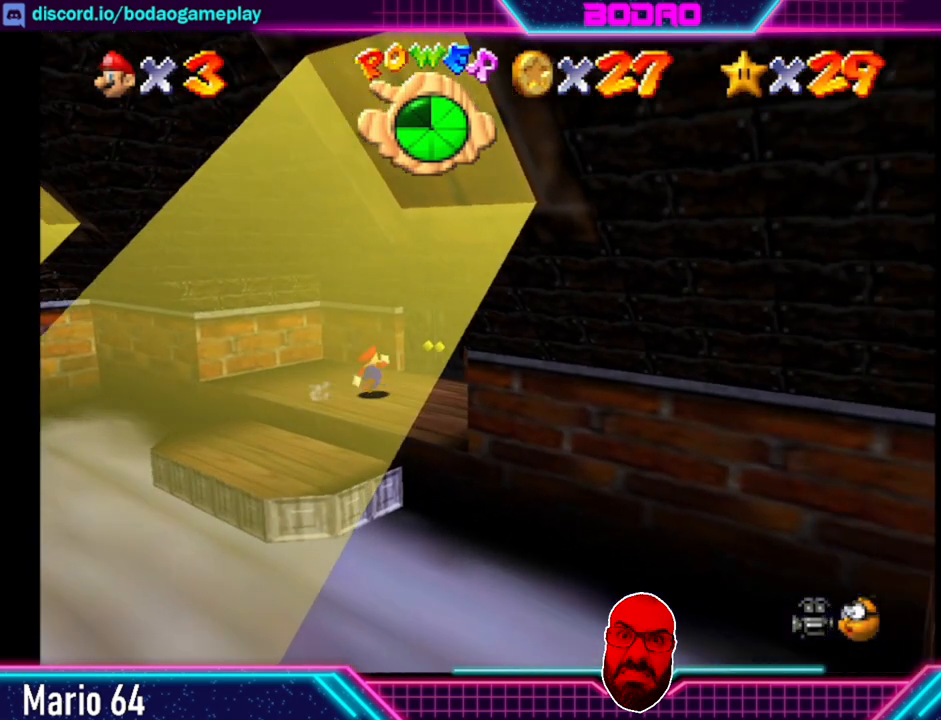
{"buttons": [], "left_stick": "up-right", "events": []}
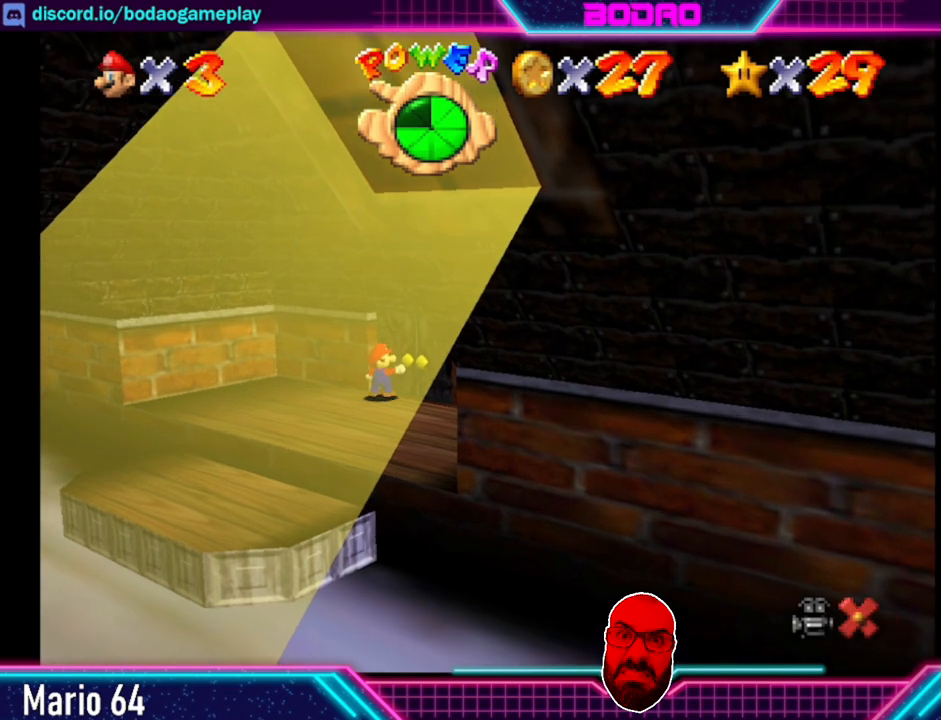
{"buttons": [], "left_stick": "center", "events": [[280, "left_stick", "center"]]}
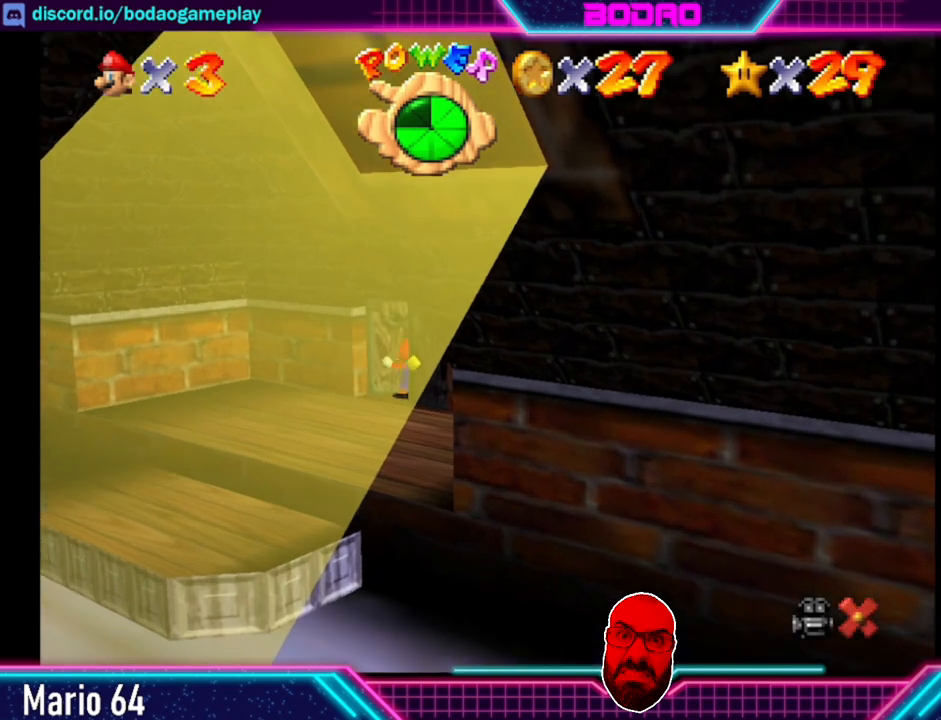
{"buttons": [], "left_stick": "center", "events": []}
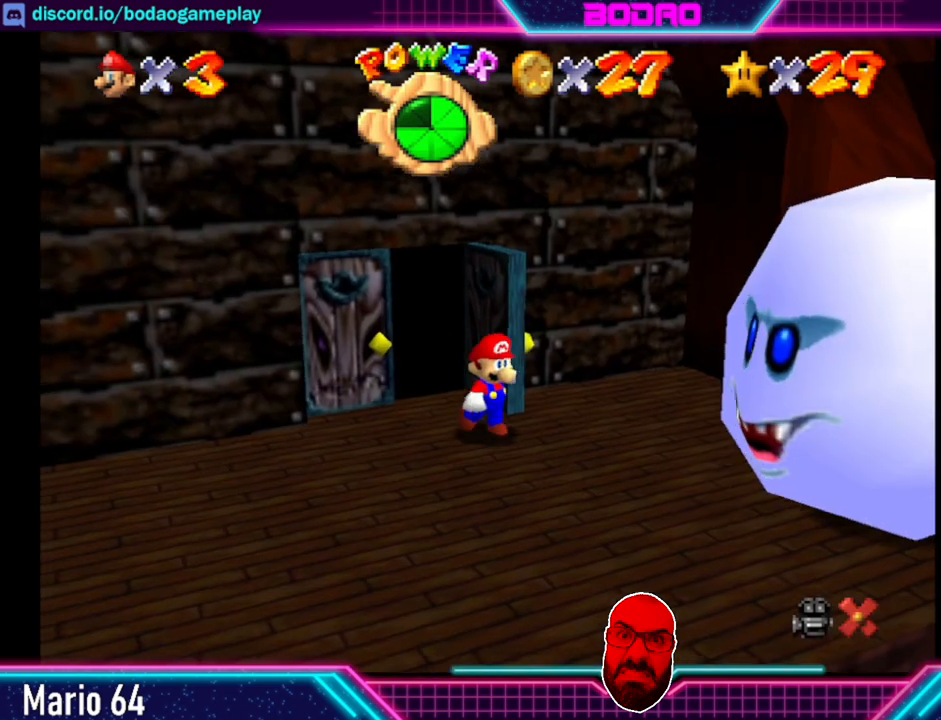
{"buttons": [], "left_stick": "center", "events": []}
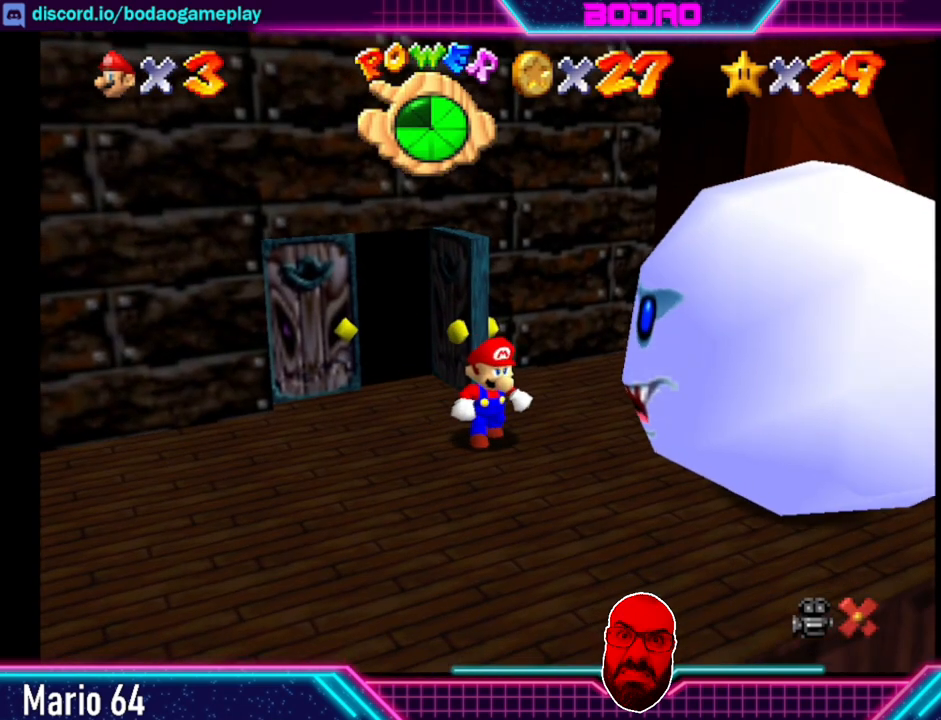
{"buttons": [], "left_stick": "left", "events": [[160, "left_stick", "left"]]}
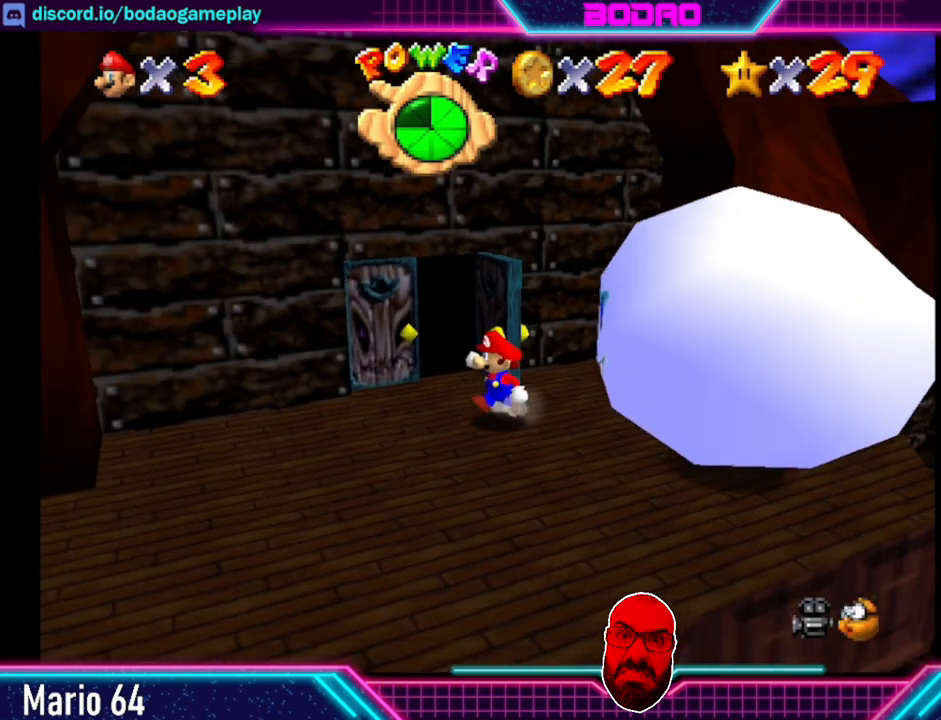
{"buttons": [], "left_stick": "up-left", "events": [[520, "left_stick", "up-left"]]}
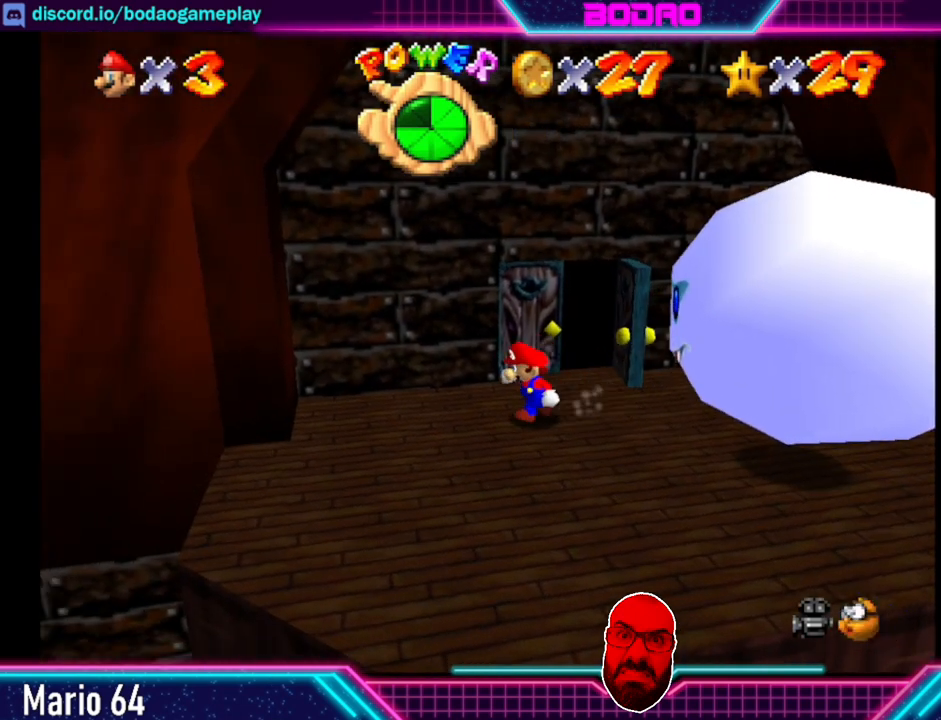
{"buttons": [], "left_stick": "center", "events": [[280, "left_stick", "center"]]}
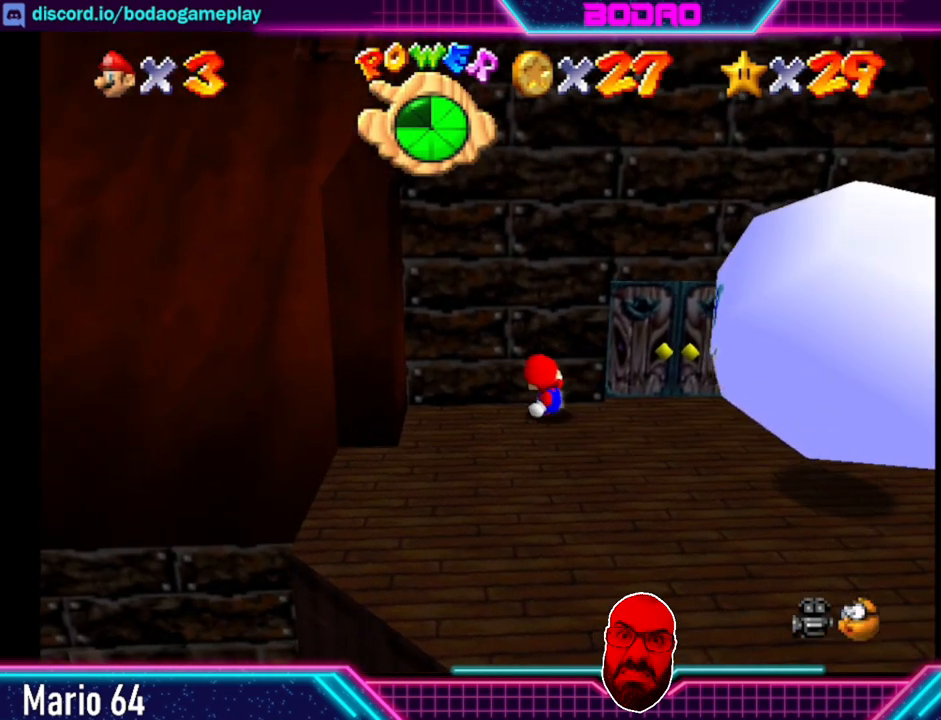
{"buttons": [], "left_stick": "left", "events": [[520, "left_stick", "left"]]}
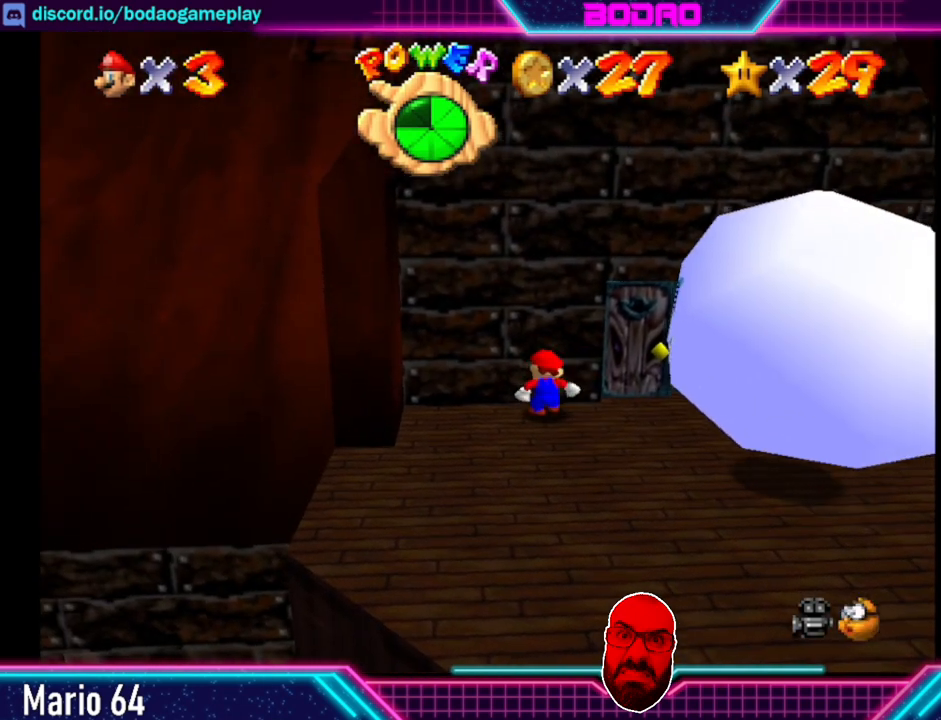
{"buttons": [], "left_stick": "down-left", "events": [[200, "left_stick", "down-left"]]}
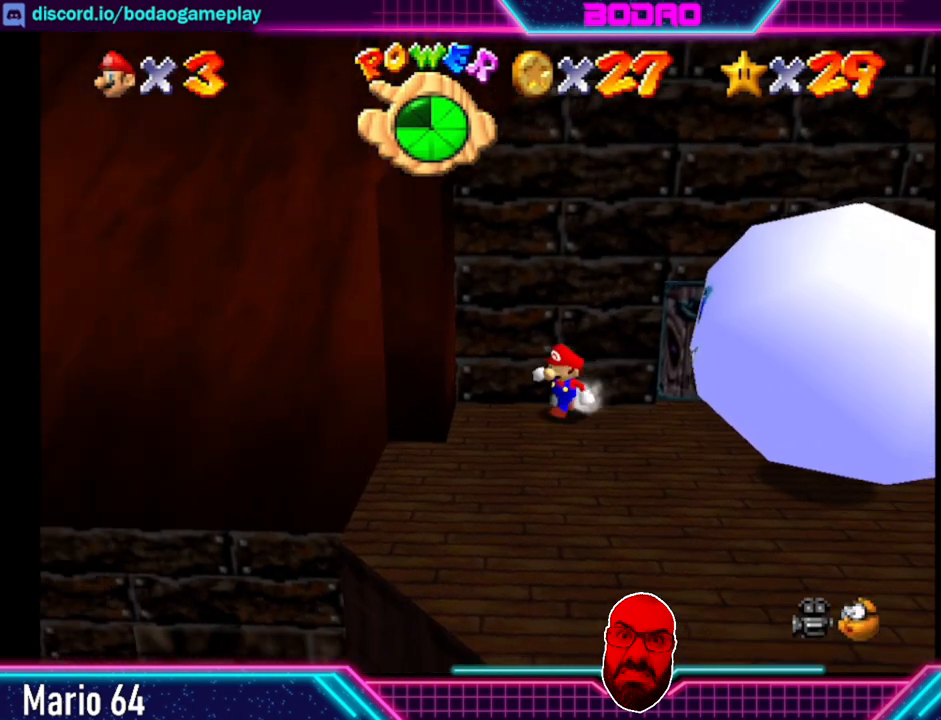
{"buttons": [], "left_stick": "down", "events": [[400, "left_stick", "down"]]}
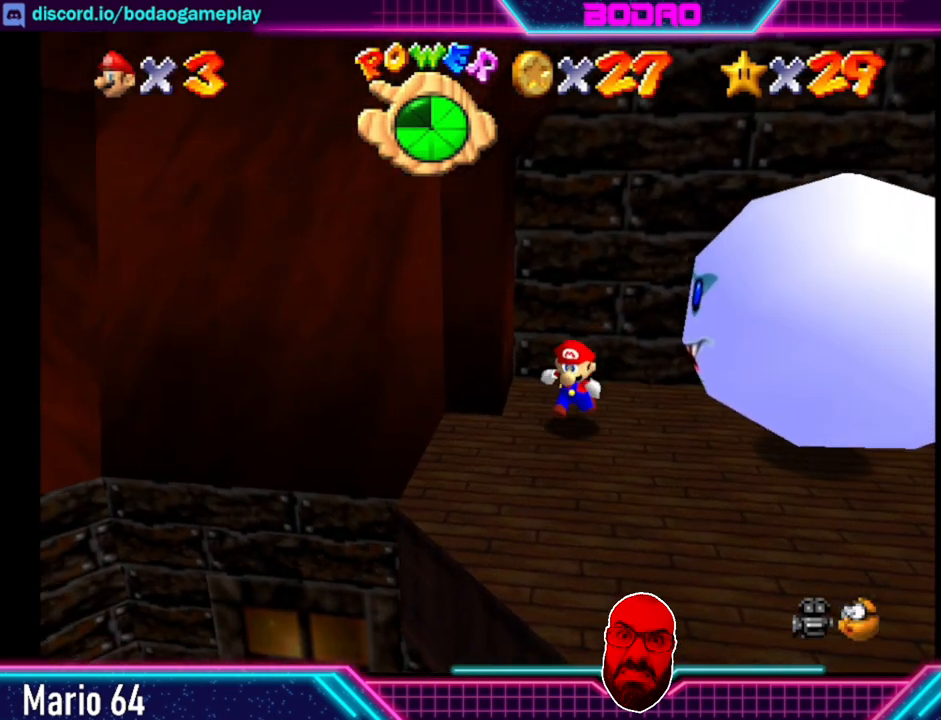
{"buttons": [], "left_stick": "down-right", "events": [[320, "left_stick", "down-right"]]}
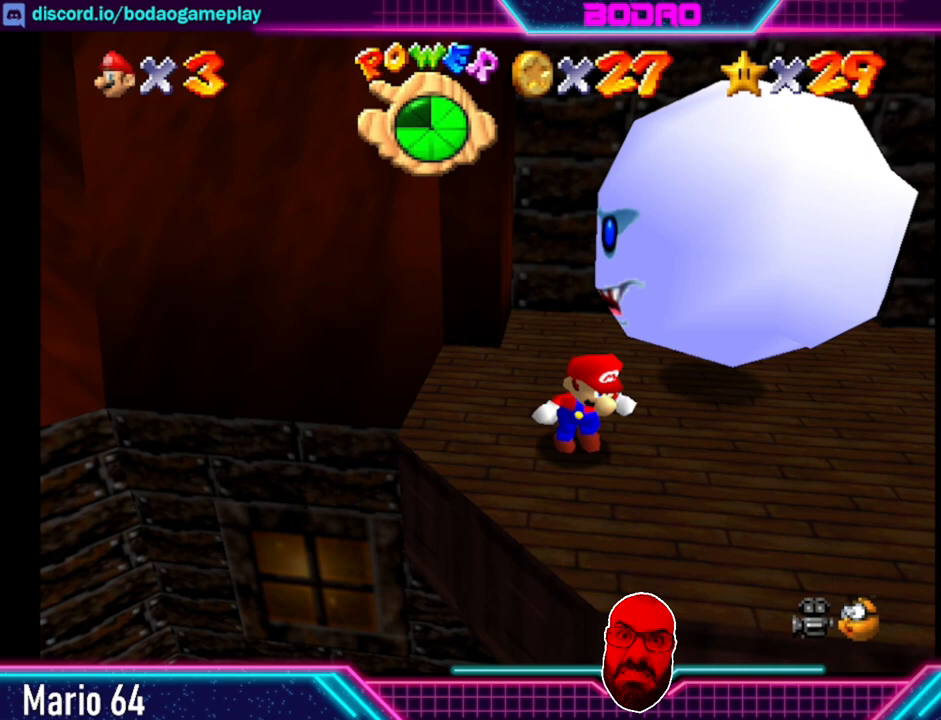
{"buttons": [], "left_stick": "up-right", "events": [[240, "left_stick", "up-right"]]}
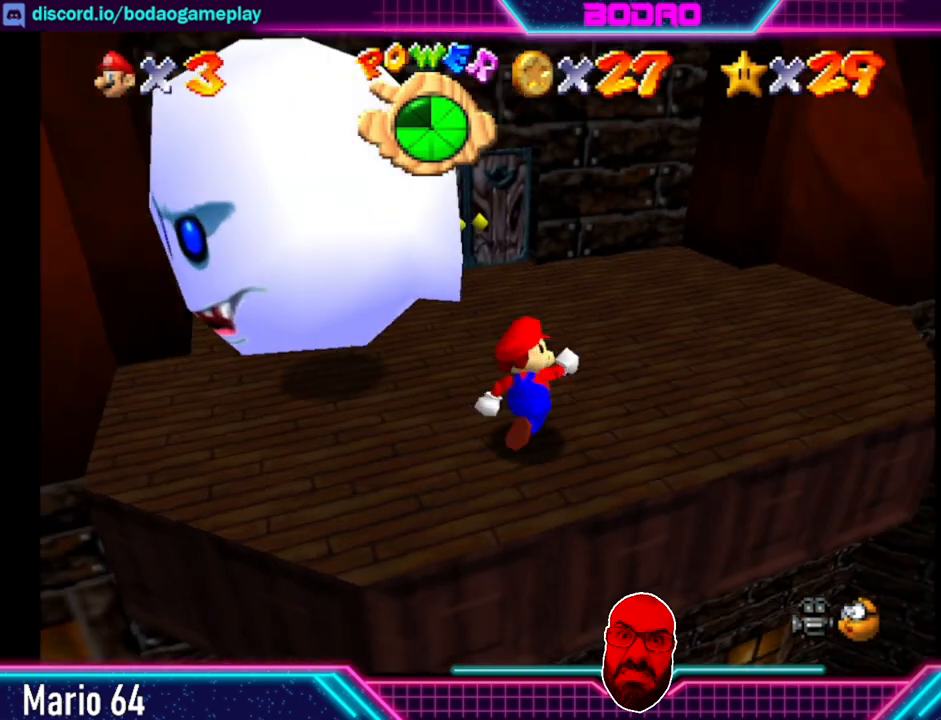
{"buttons": [], "left_stick": "up-right", "events": []}
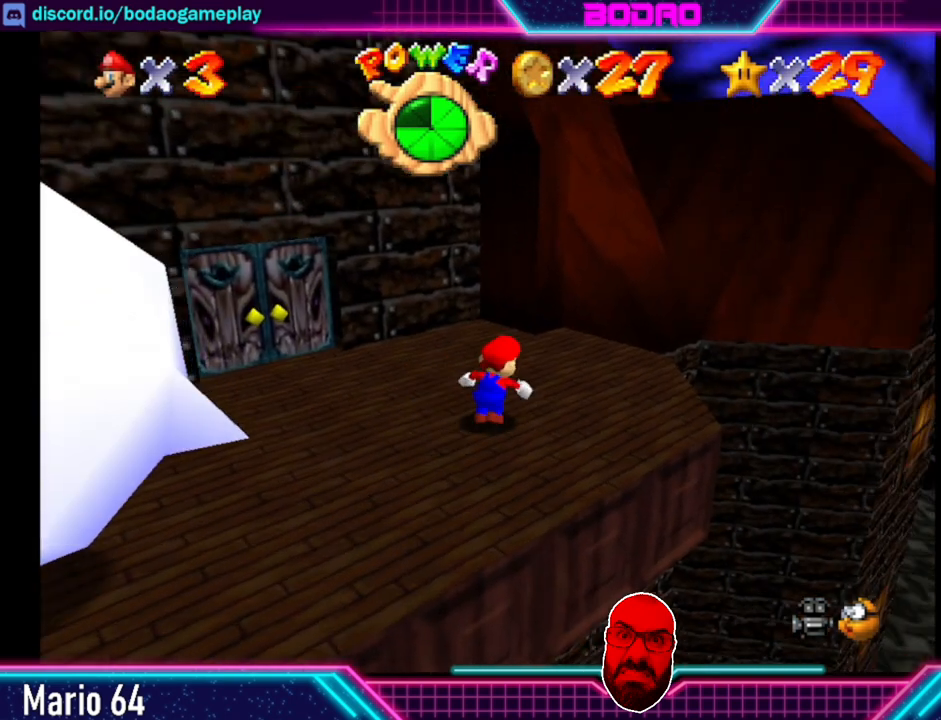
{"buttons": [], "left_stick": "up-right", "events": [[240, "L2", "down"], [320, "A", "down"], [360, "L2", "up"], [400, "A", "up"]]}
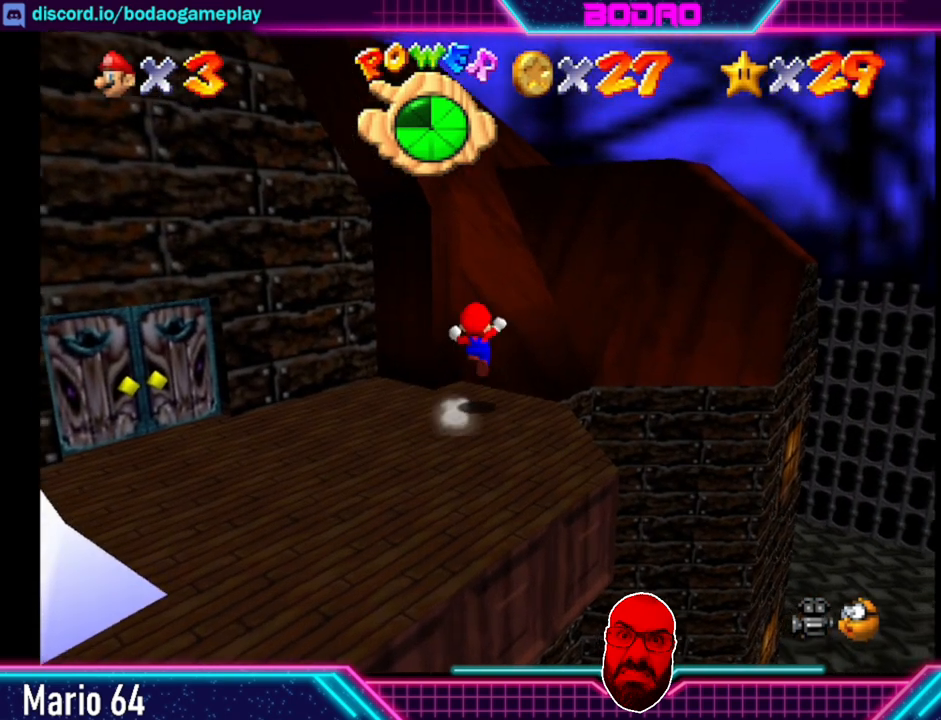
{"buttons": [], "left_stick": "up-right", "events": []}
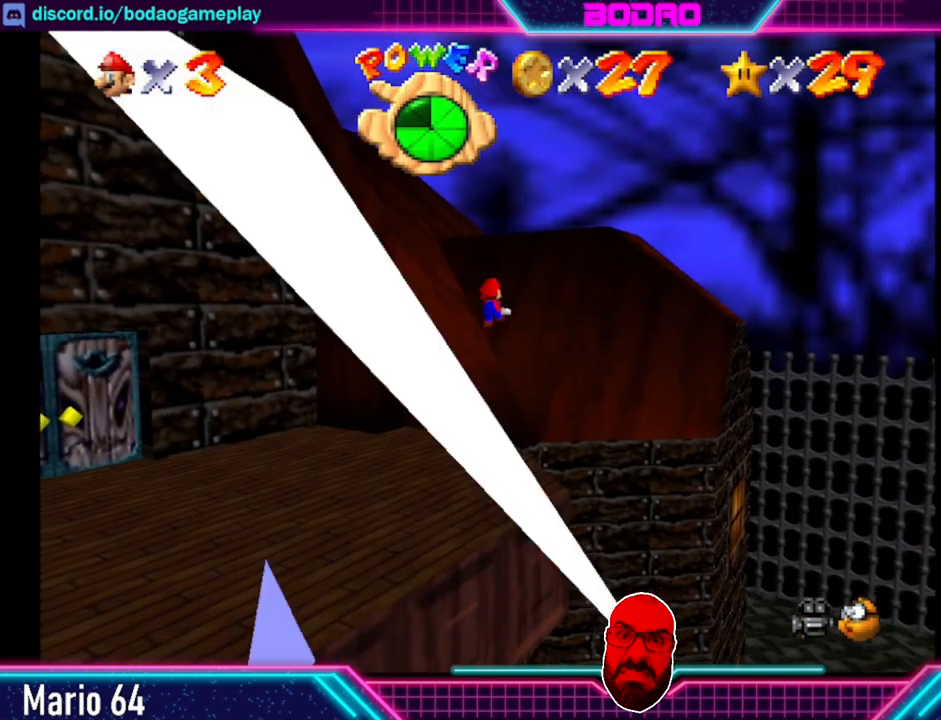
{"buttons": [], "left_stick": "up", "events": [[360, "left_stick", "up"]]}
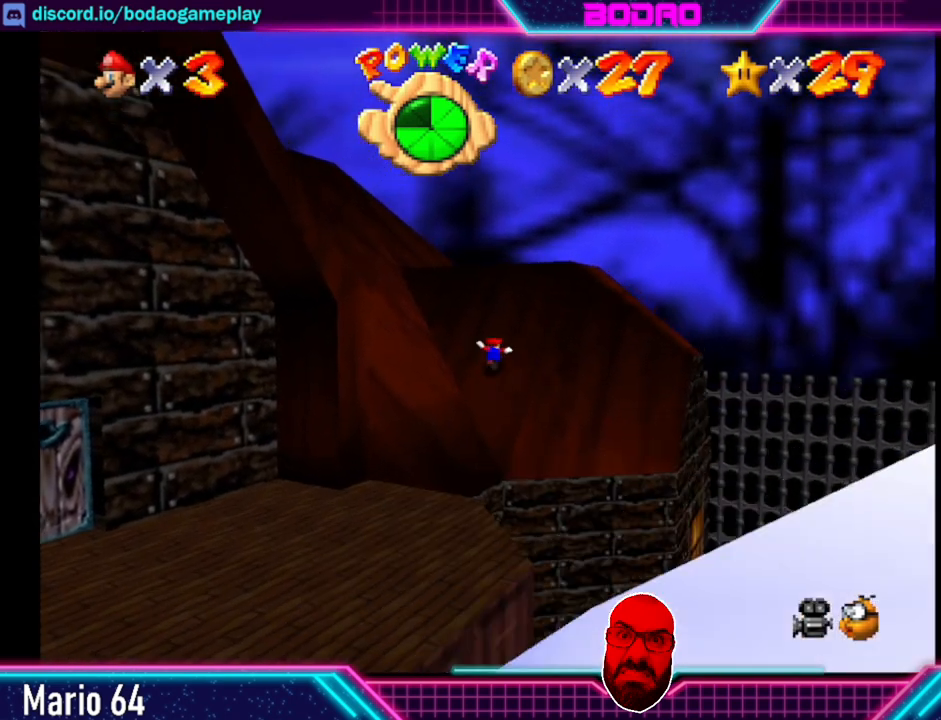
{"buttons": [], "left_stick": "up-left", "events": [[320, "left_stick", "up-left"]]}
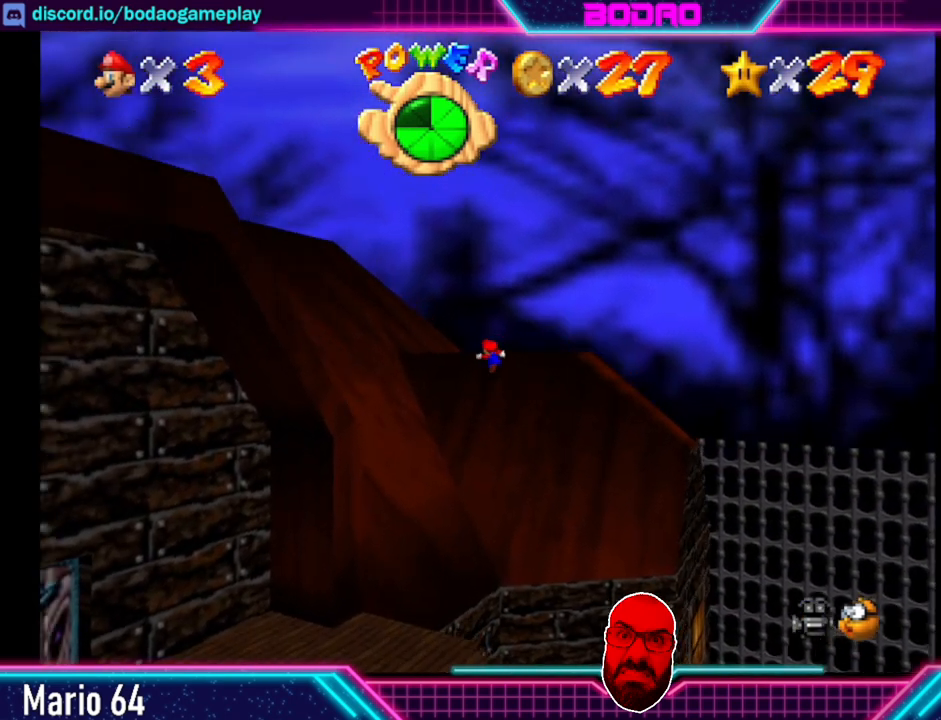
{"buttons": [], "left_stick": "up-left", "events": []}